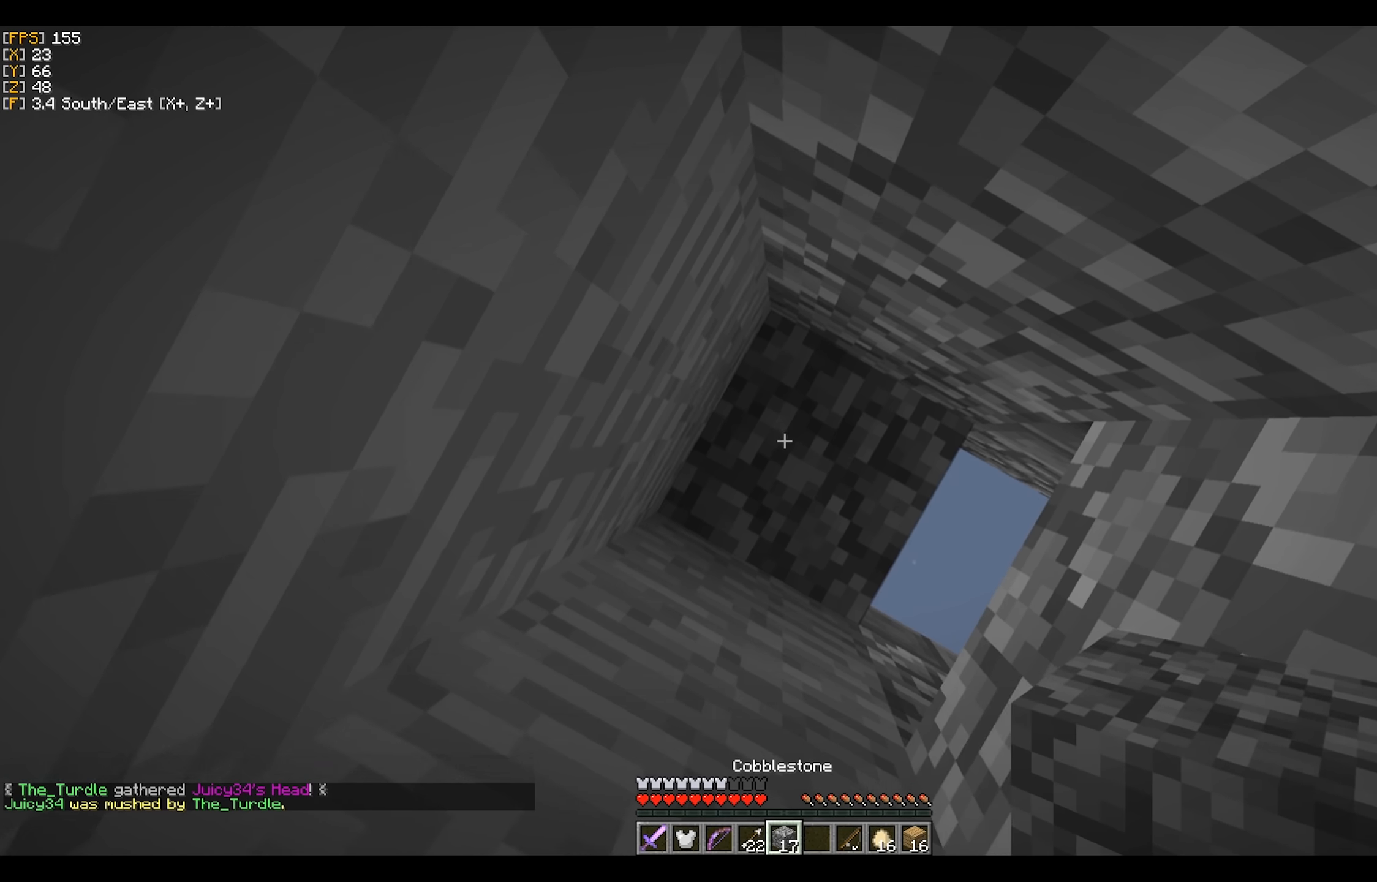
Gameplay with keyboard and mouse; each line is a JSON object with the keys and mouse buttons held at the frame after it. "events" lists presses ("down") and releases ("up") of "a", "d", "s", "w", "mouse_left" and "mouse_right" between this image and that frame as [ms after this image, input, new state], when the widget could be followed in between. "mouse_left", "mouse_right" = the "left", "right" buttons of the "mouse" list. No other keys are recorded. Fast repeated clicks can show as one long hold. Mouse movement is not recorded.
{"keys": [], "mouse": ["right"], "events": [[400, "mouse_right", "down"]]}
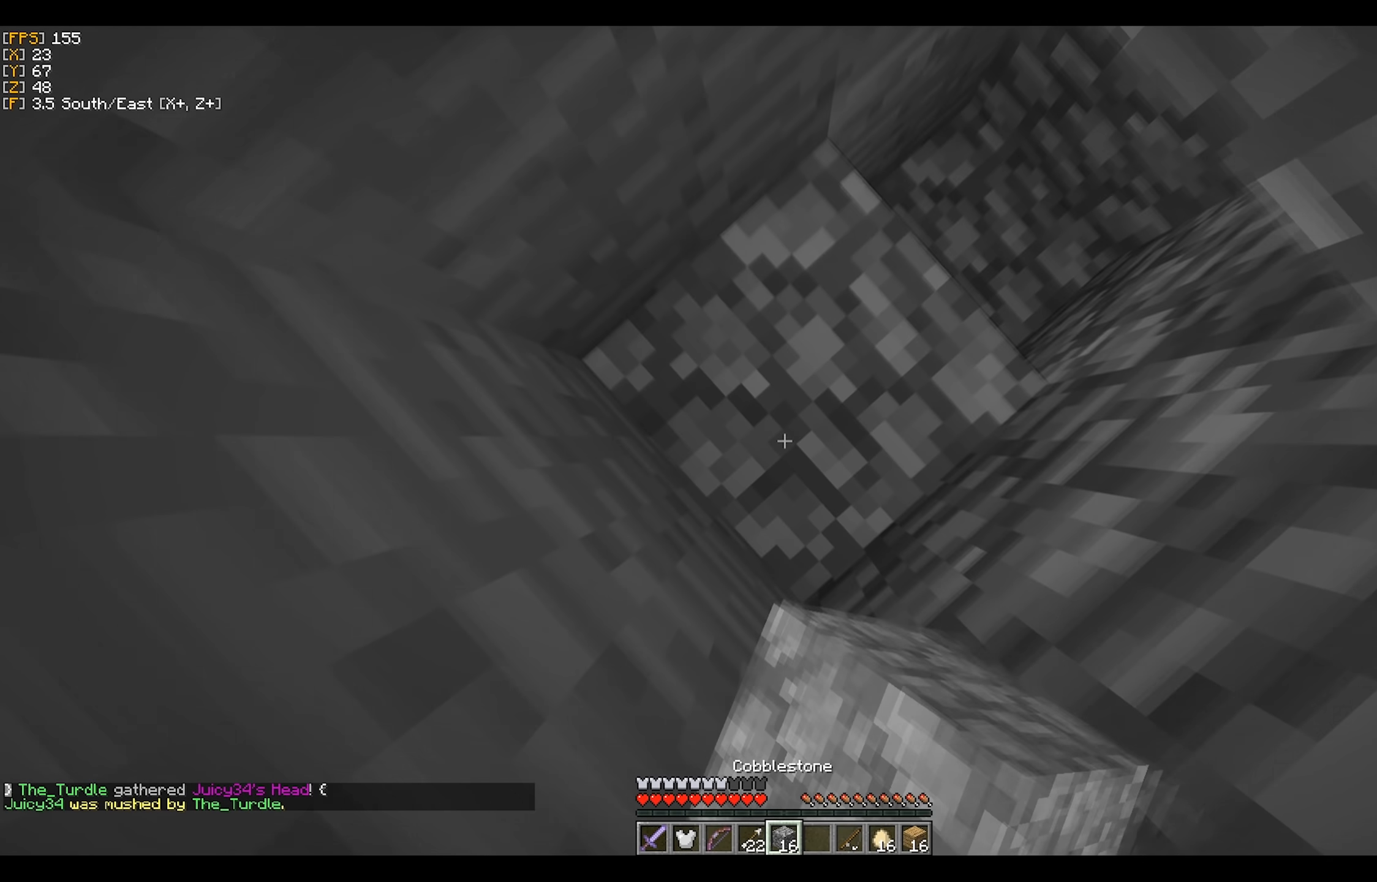
{"keys": [], "mouse": ["left"], "events": [[17, "mouse_right", "up"], [417, "mouse_left", "down"]]}
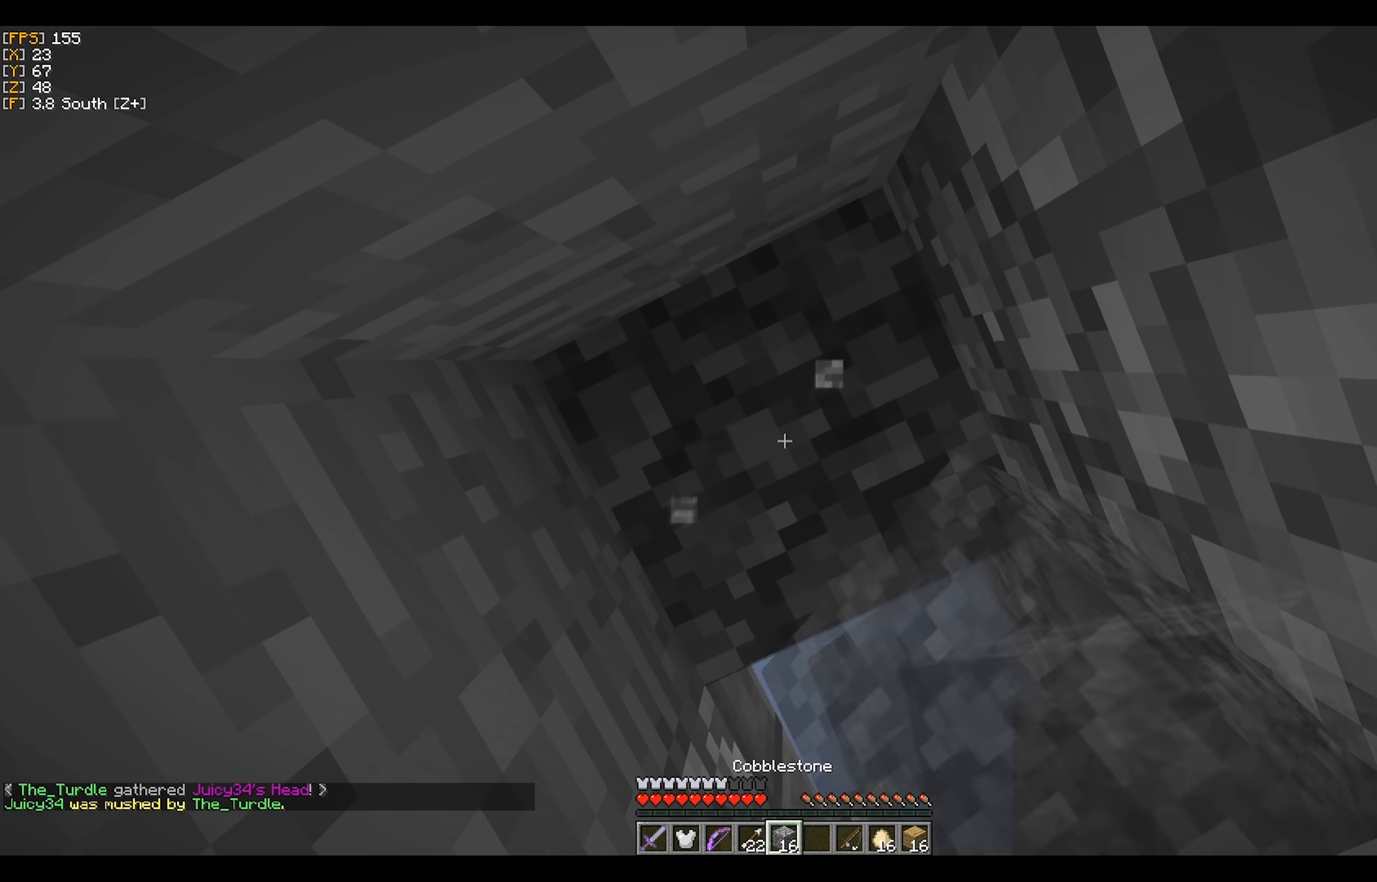
{"keys": [], "mouse": ["left"], "events": []}
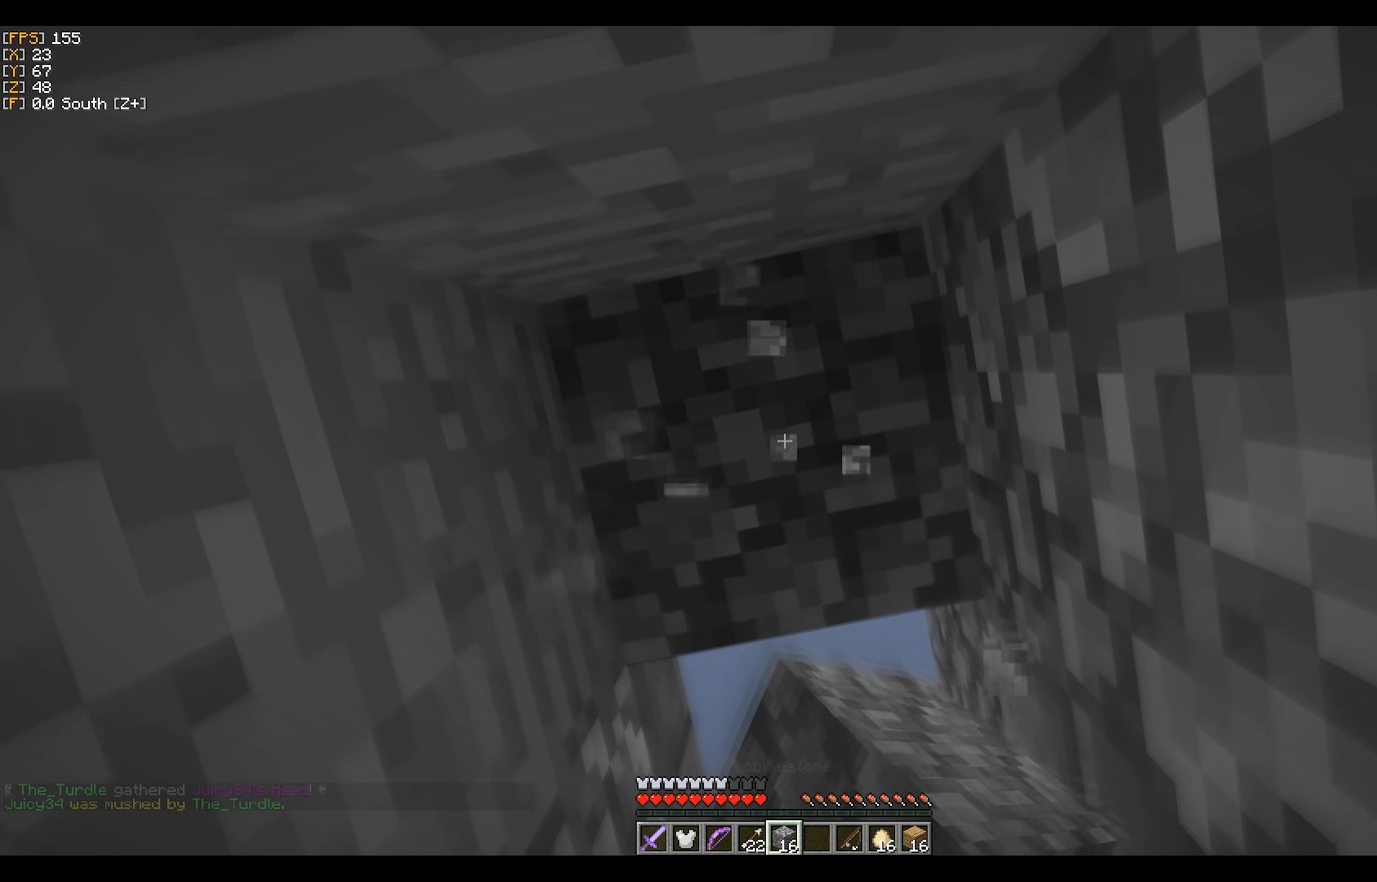
{"keys": [], "mouse": ["left"], "events": [[100, "s", "down"], [233, "s", "up"]]}
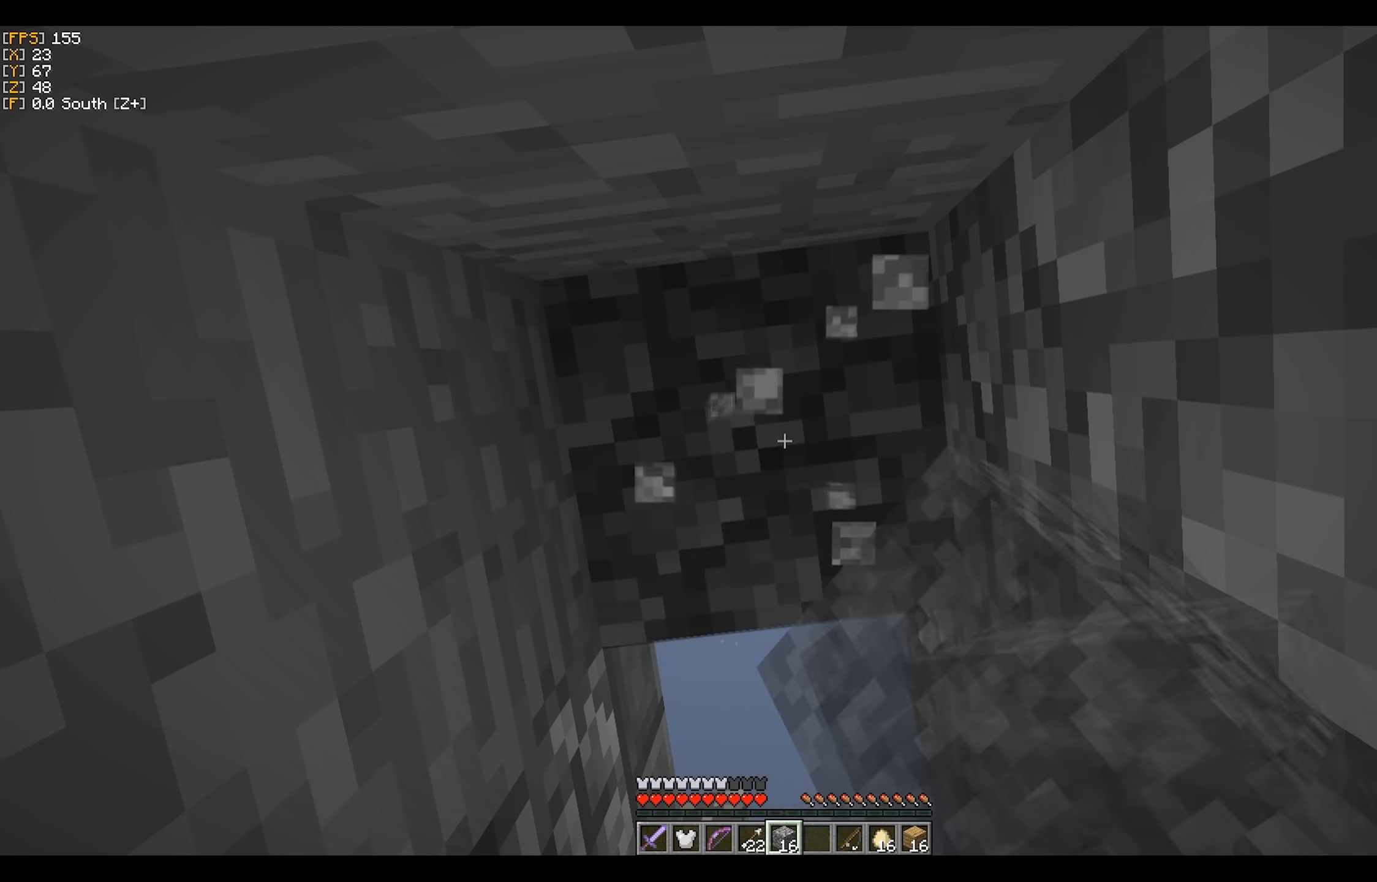
{"keys": [], "mouse": ["left"], "events": []}
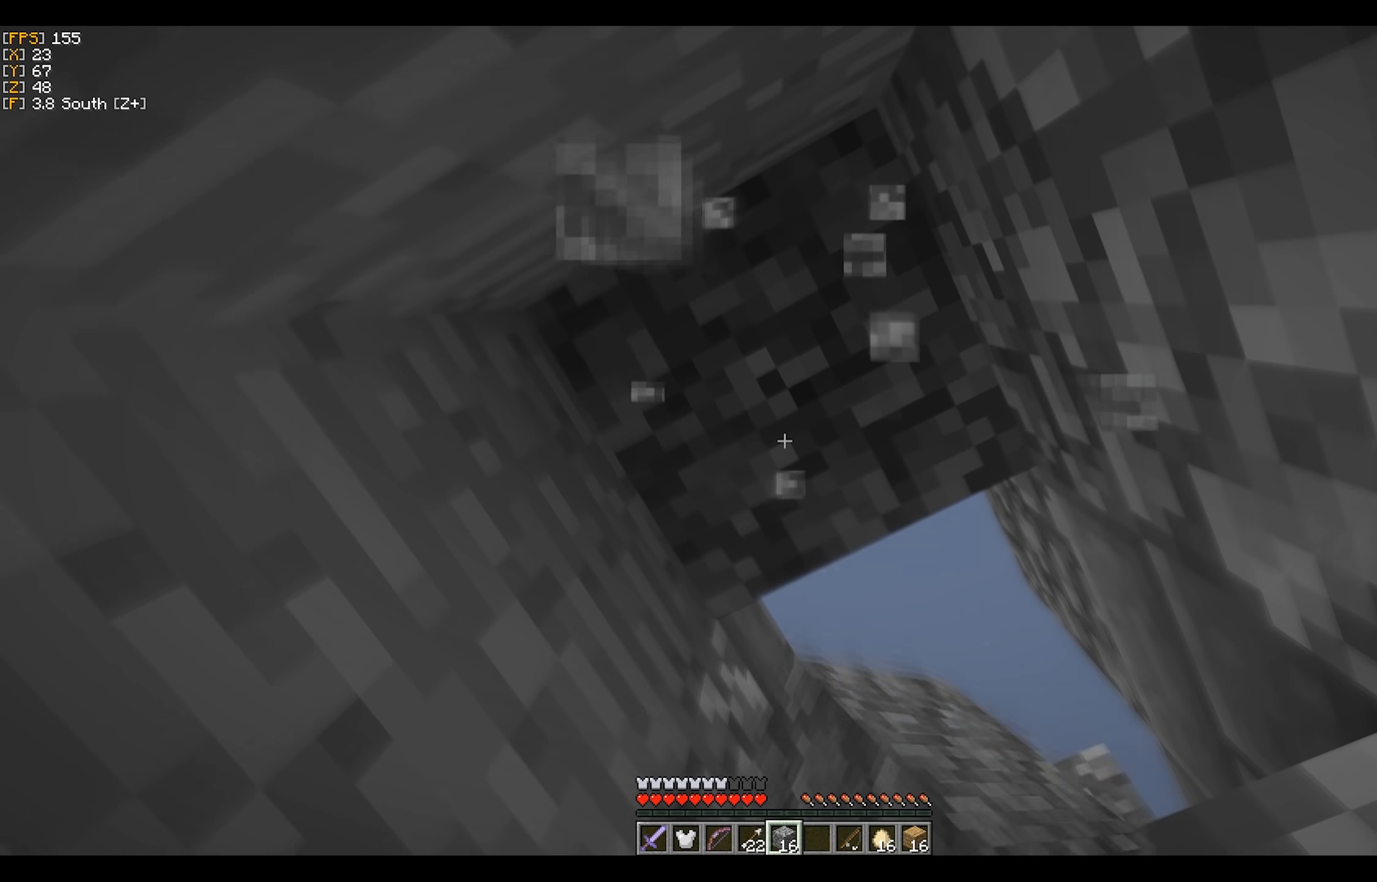
{"keys": [], "mouse": ["left"], "events": [[83, "s", "down"], [250, "s", "up"]]}
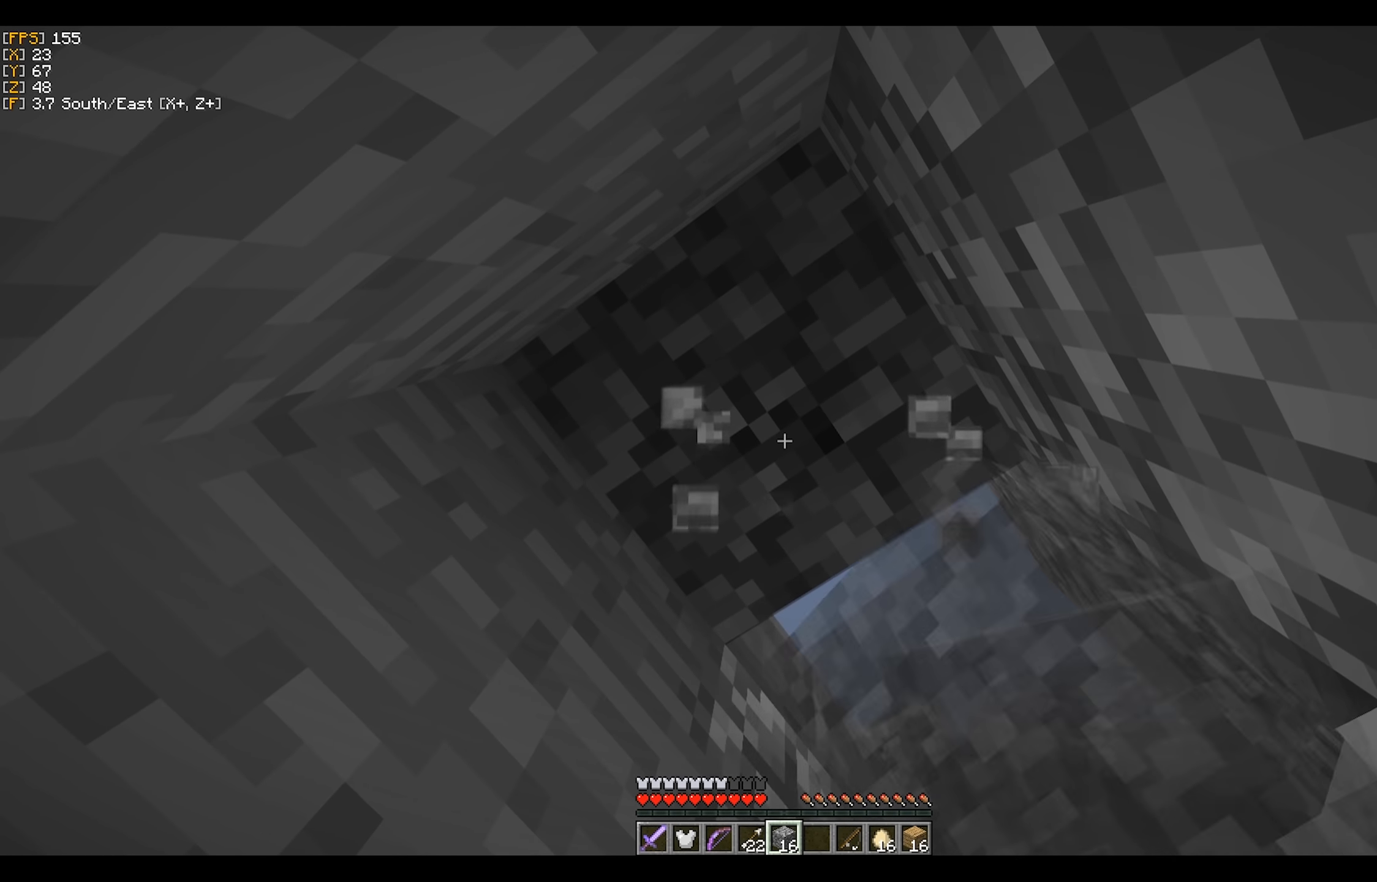
{"keys": [], "mouse": ["left"], "events": [[367, "s", "down"], [467, "s", "up"]]}
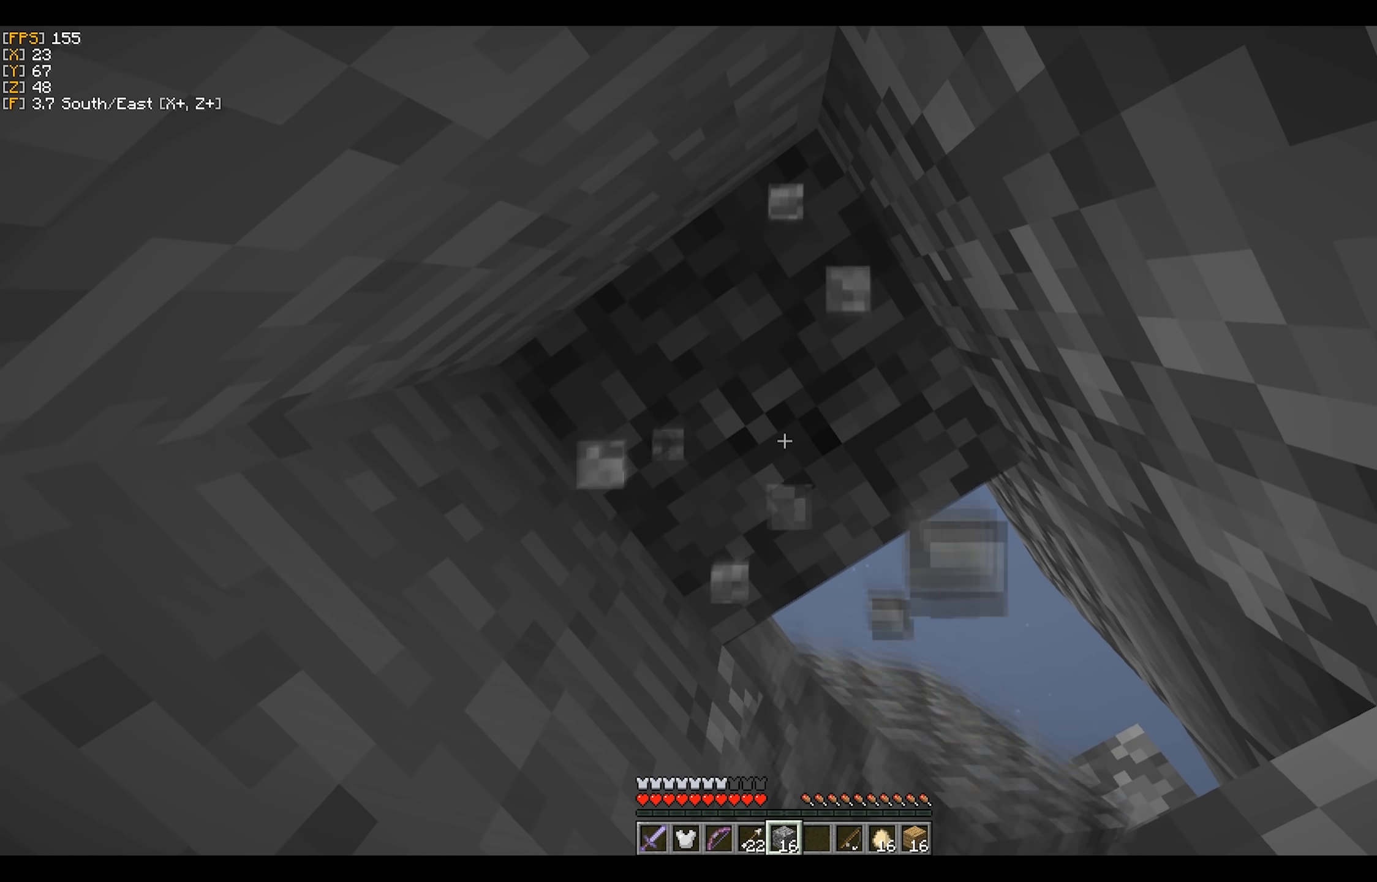
{"keys": [], "mouse": ["left"], "events": []}
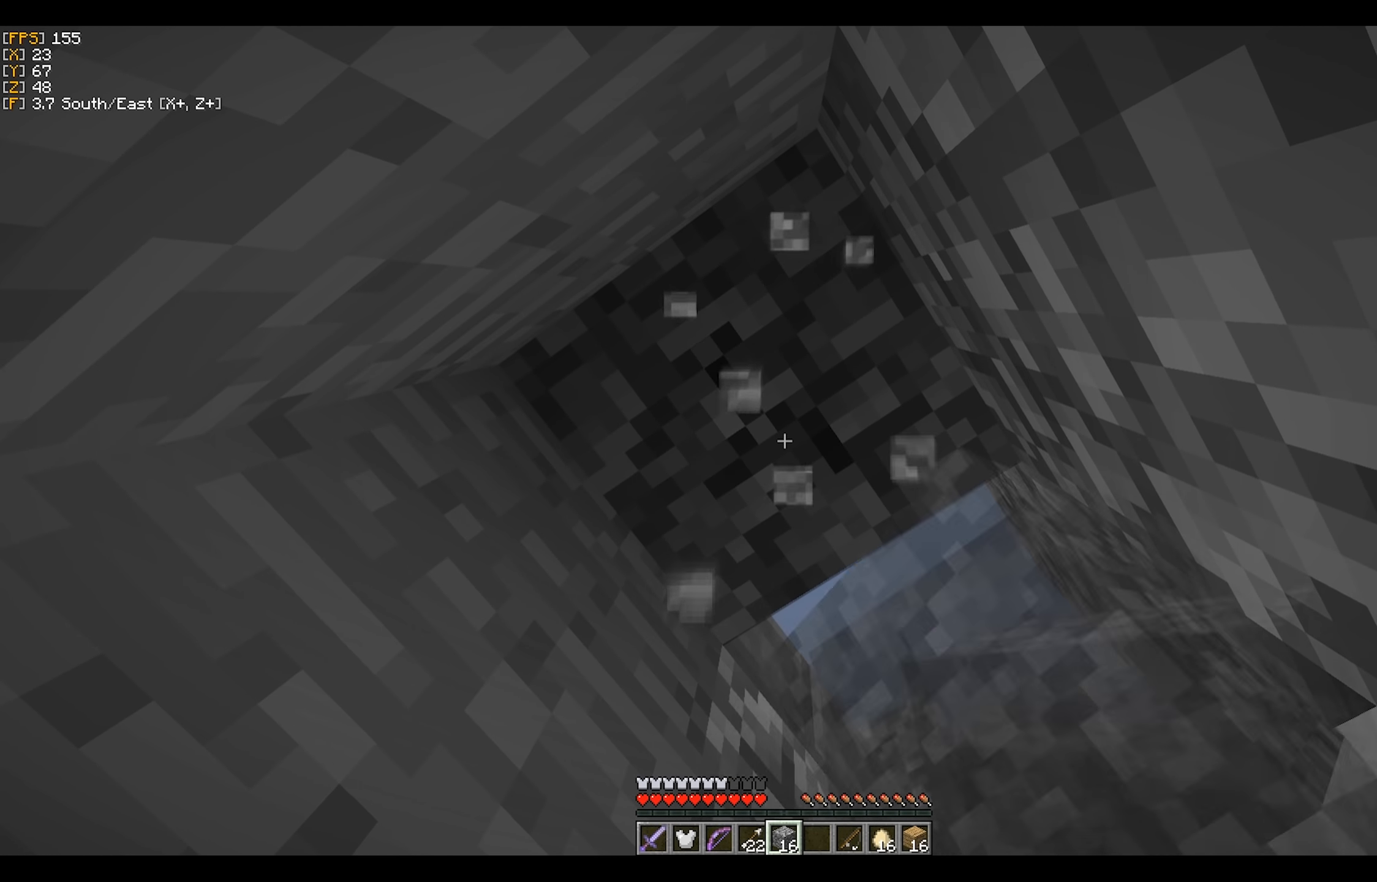
{"keys": [], "mouse": ["left"], "events": []}
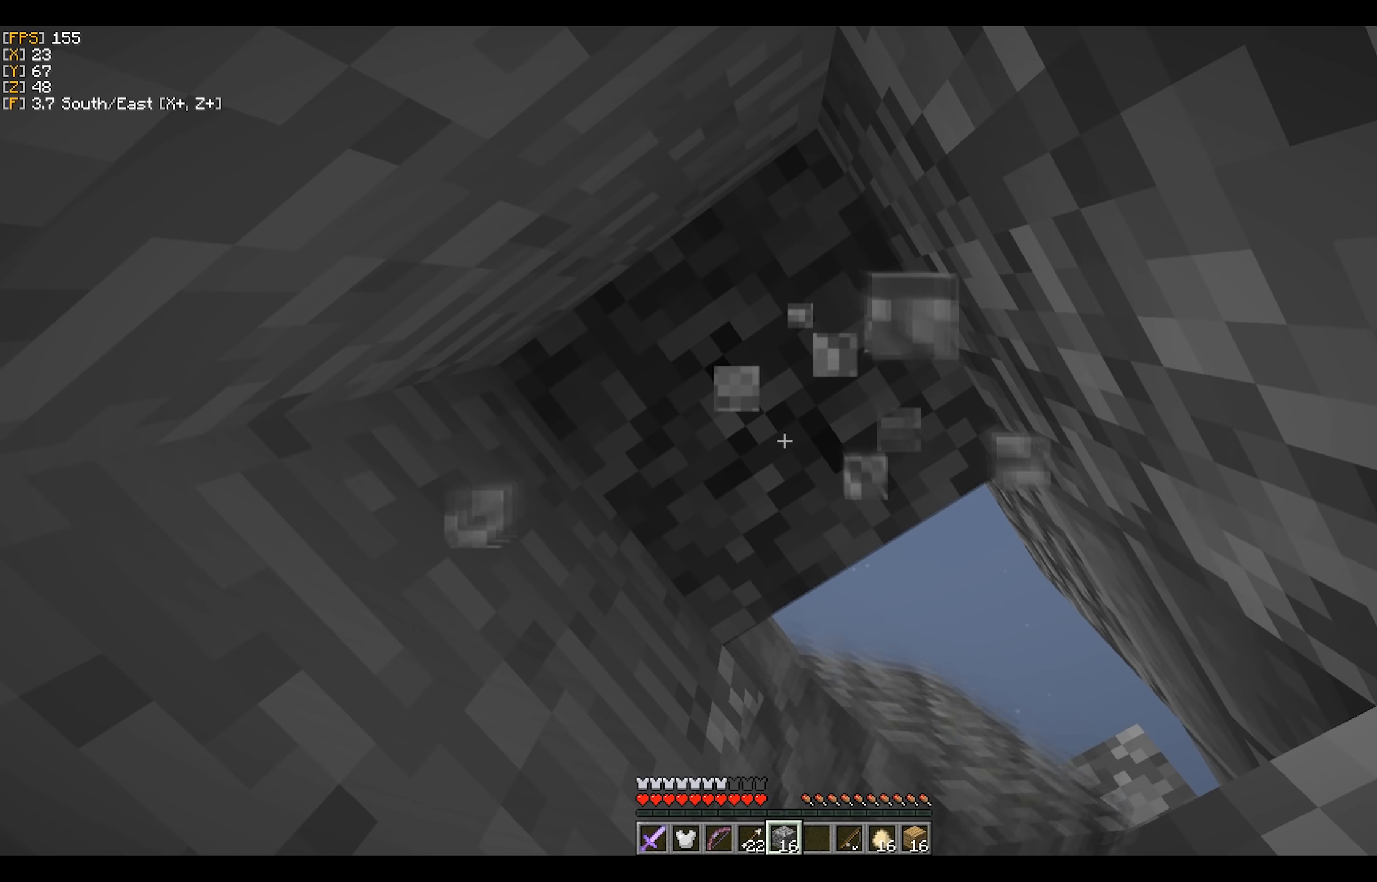
{"keys": [], "mouse": ["left"], "events": []}
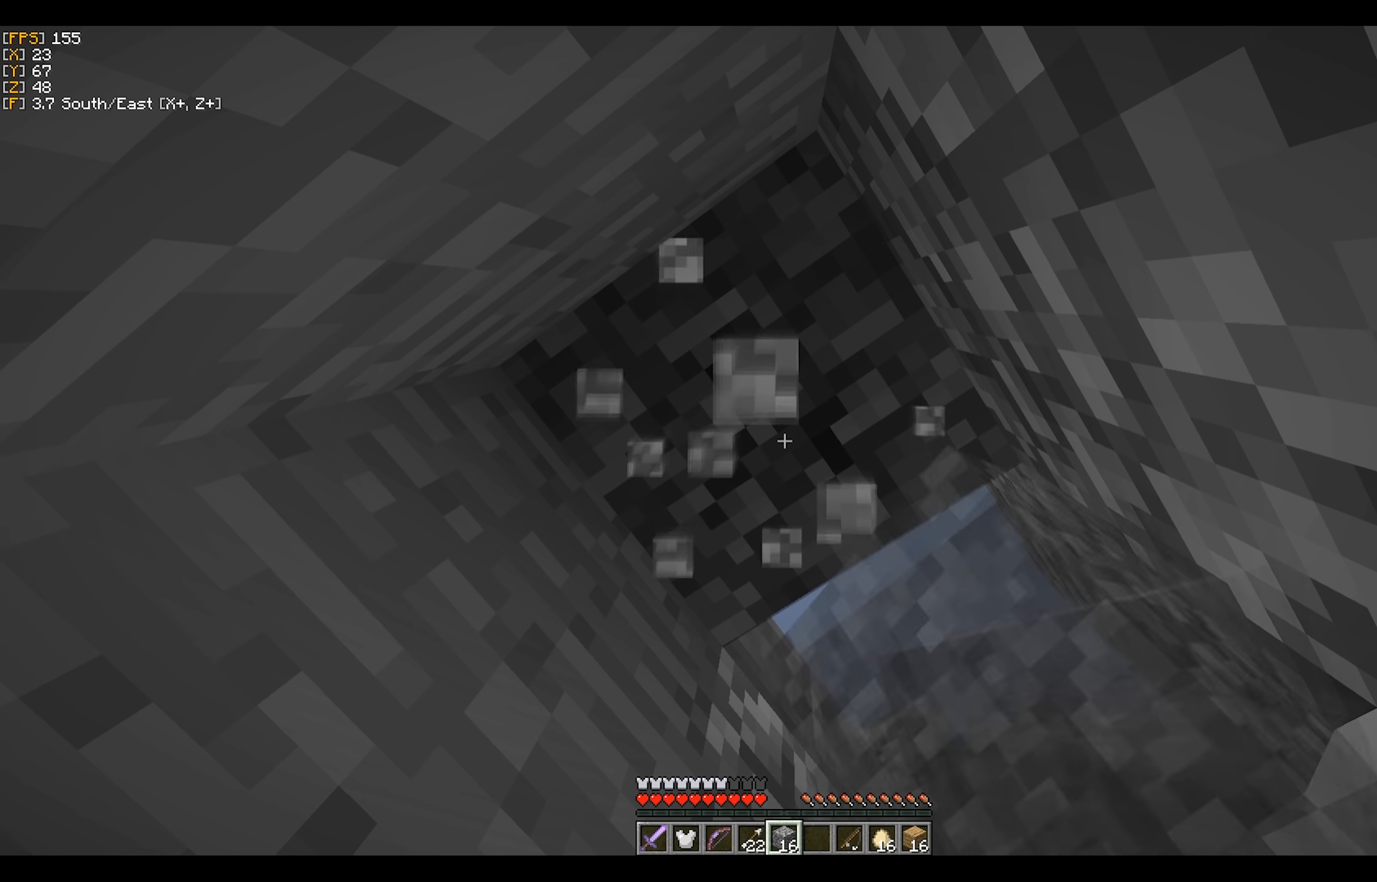
{"keys": [], "mouse": ["left"], "events": []}
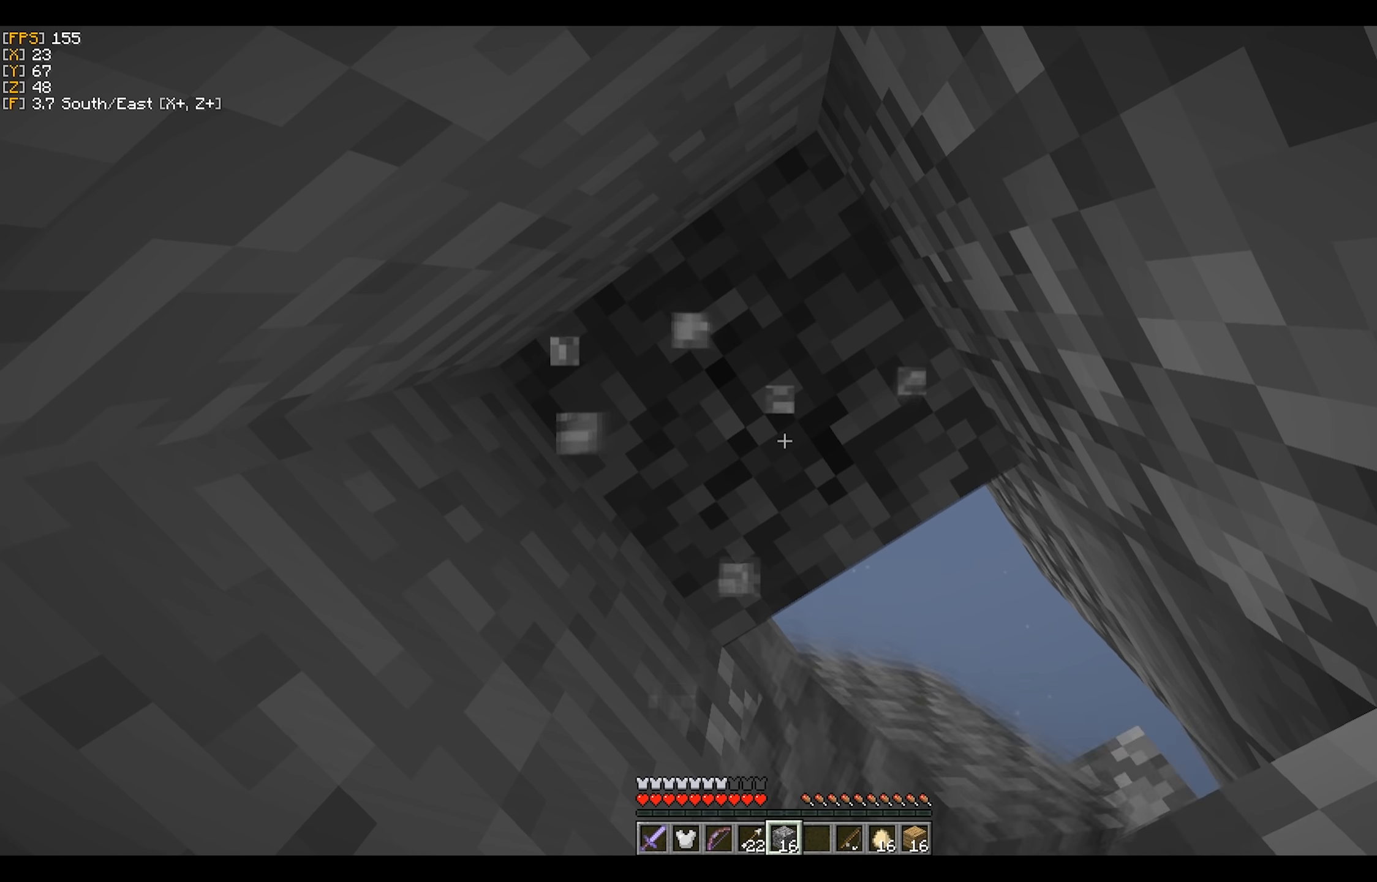
{"keys": [], "mouse": ["left"], "events": []}
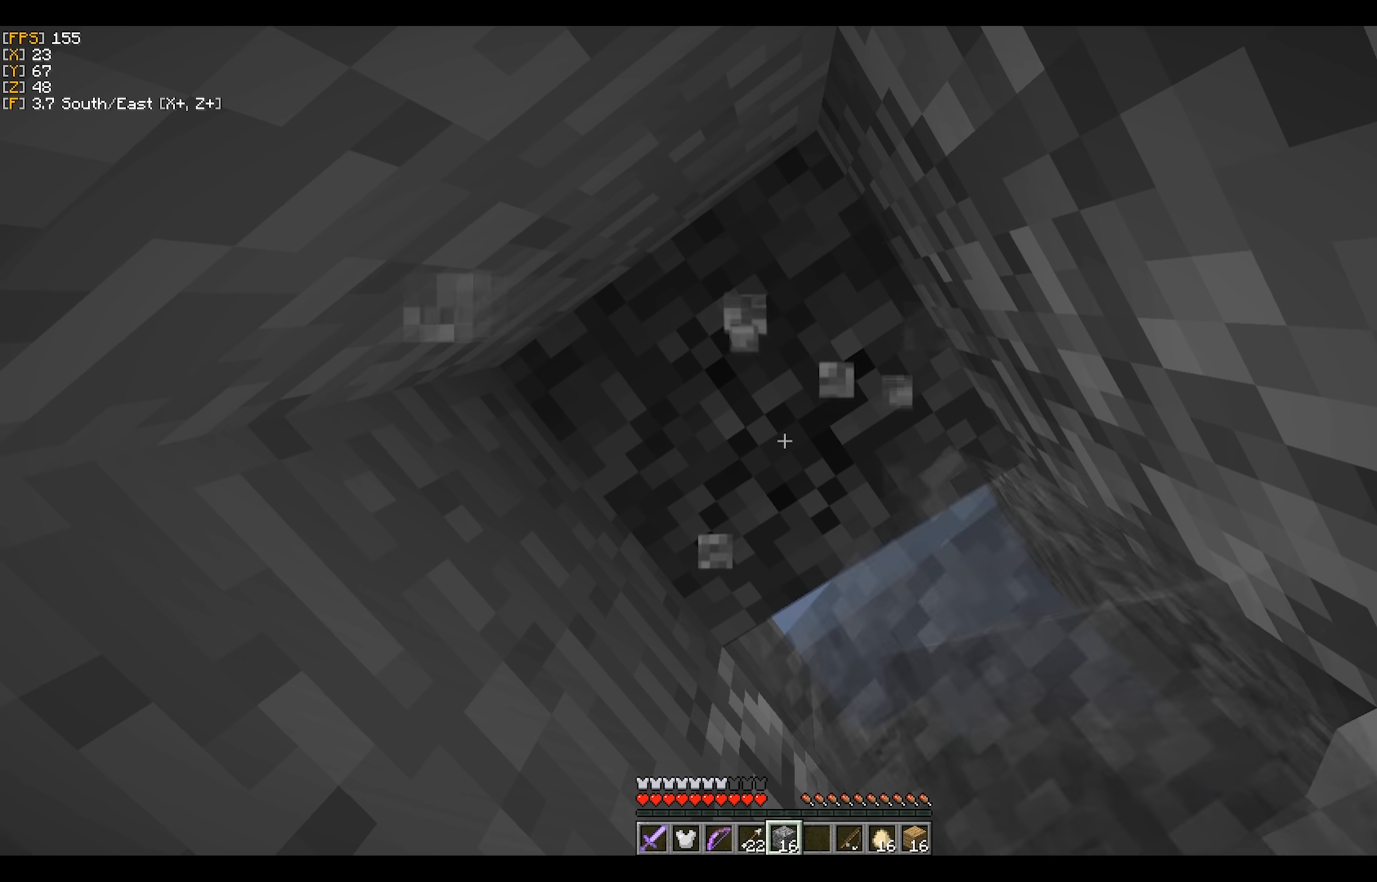
{"keys": [], "mouse": ["left"], "events": []}
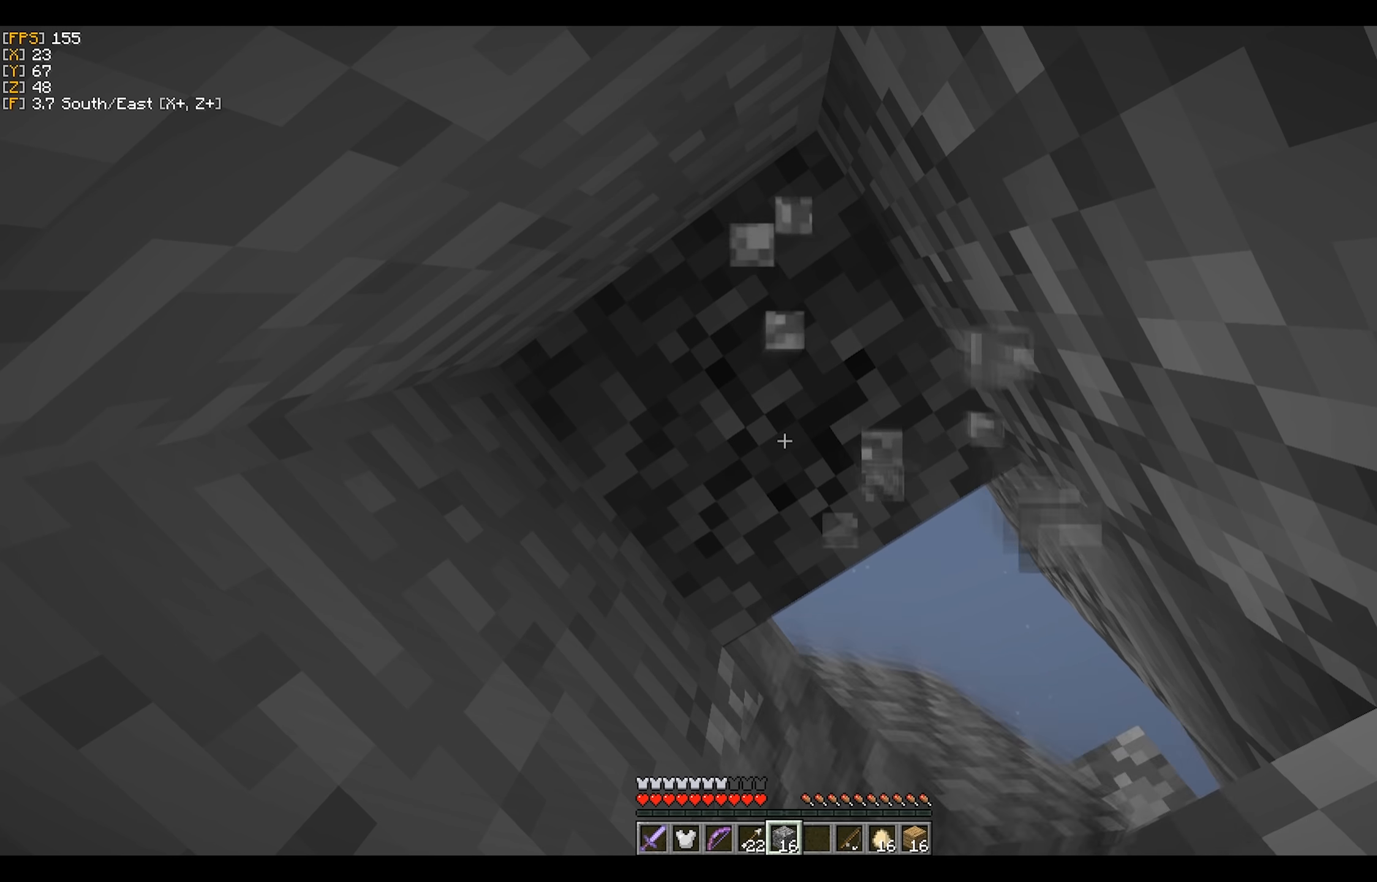
{"keys": [], "mouse": ["left"], "events": []}
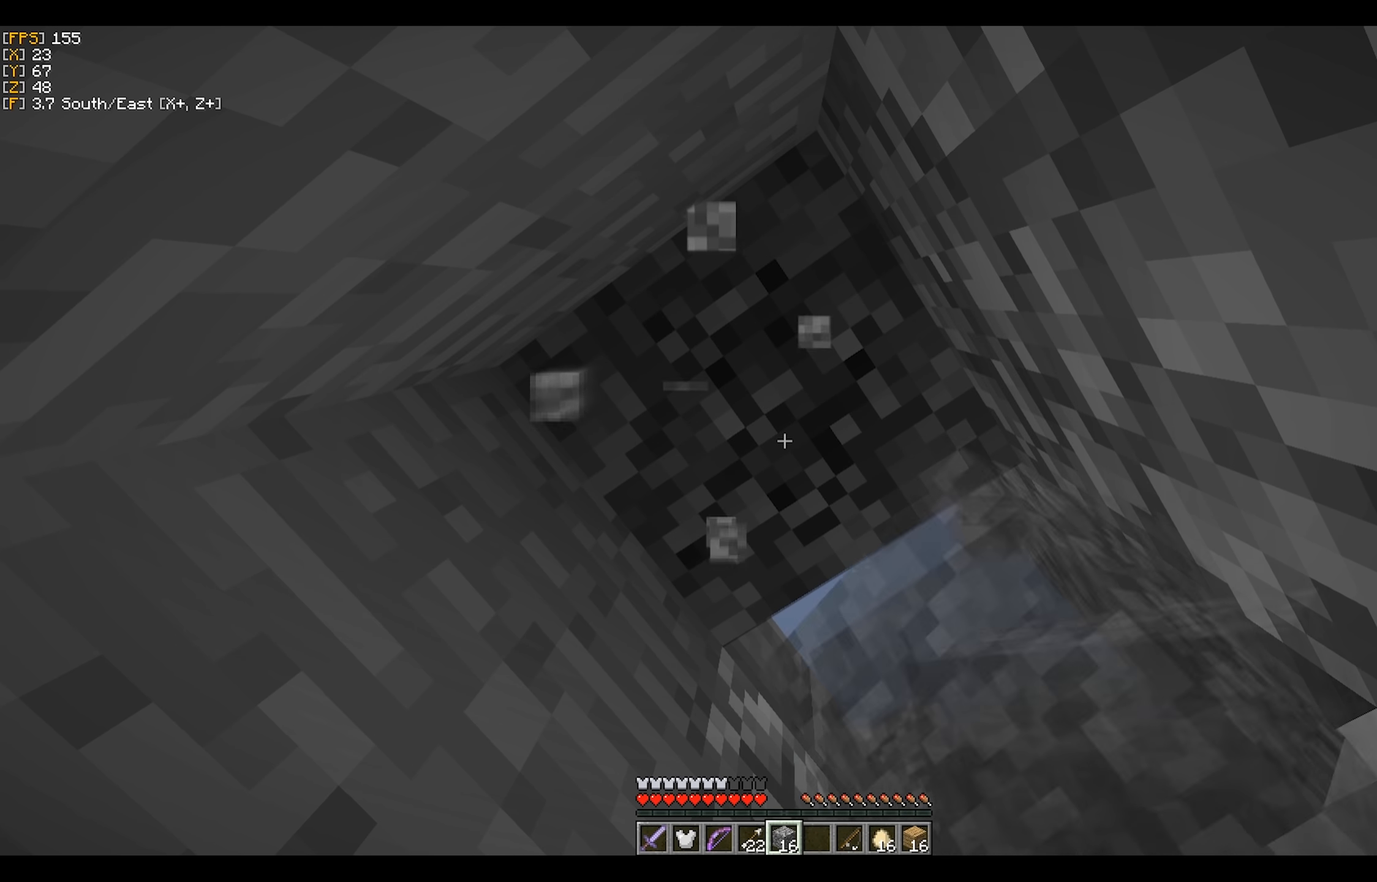
{"keys": [], "mouse": ["left"], "events": []}
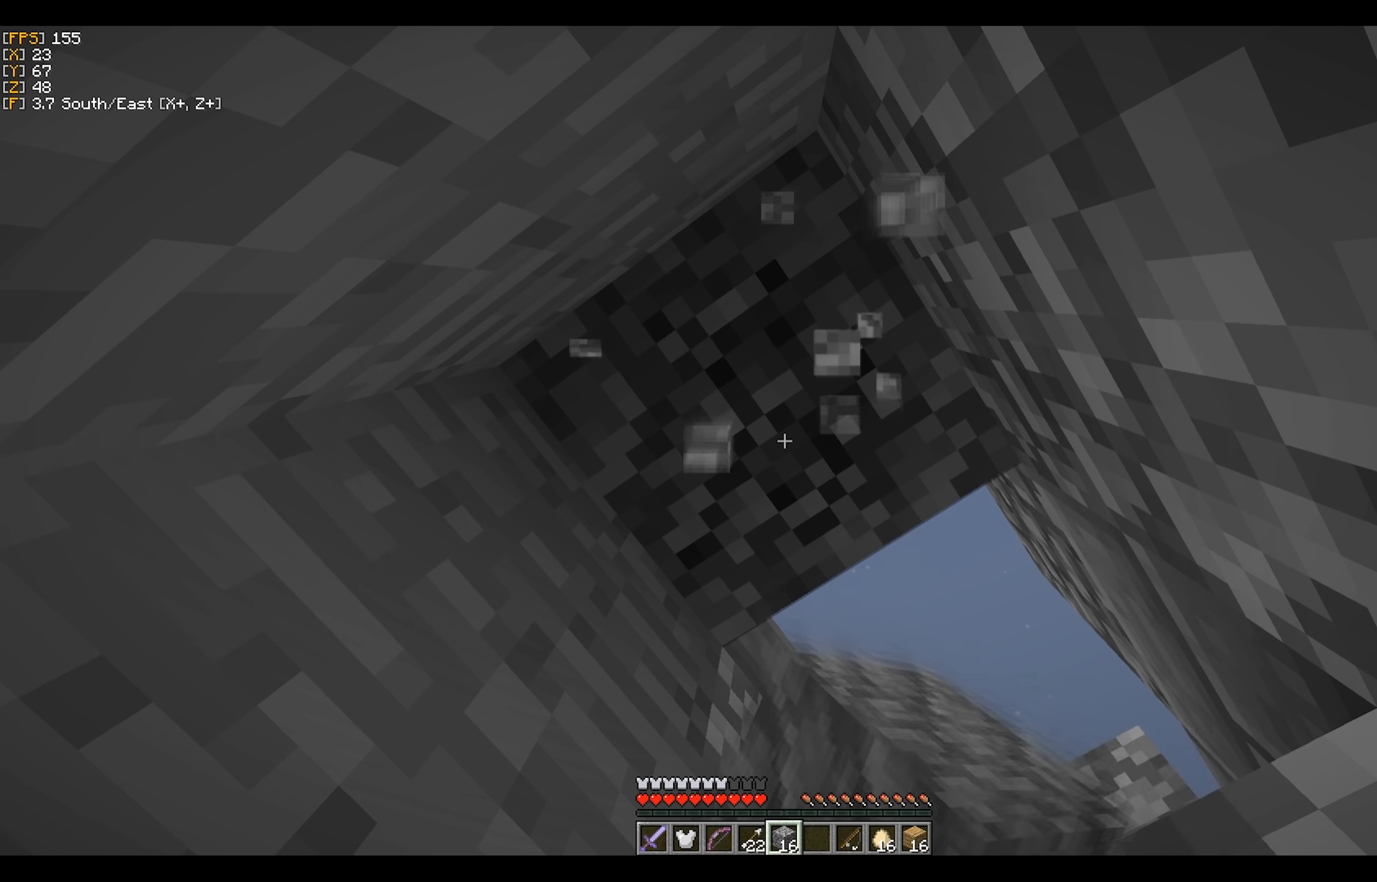
{"keys": [], "mouse": ["left"], "events": []}
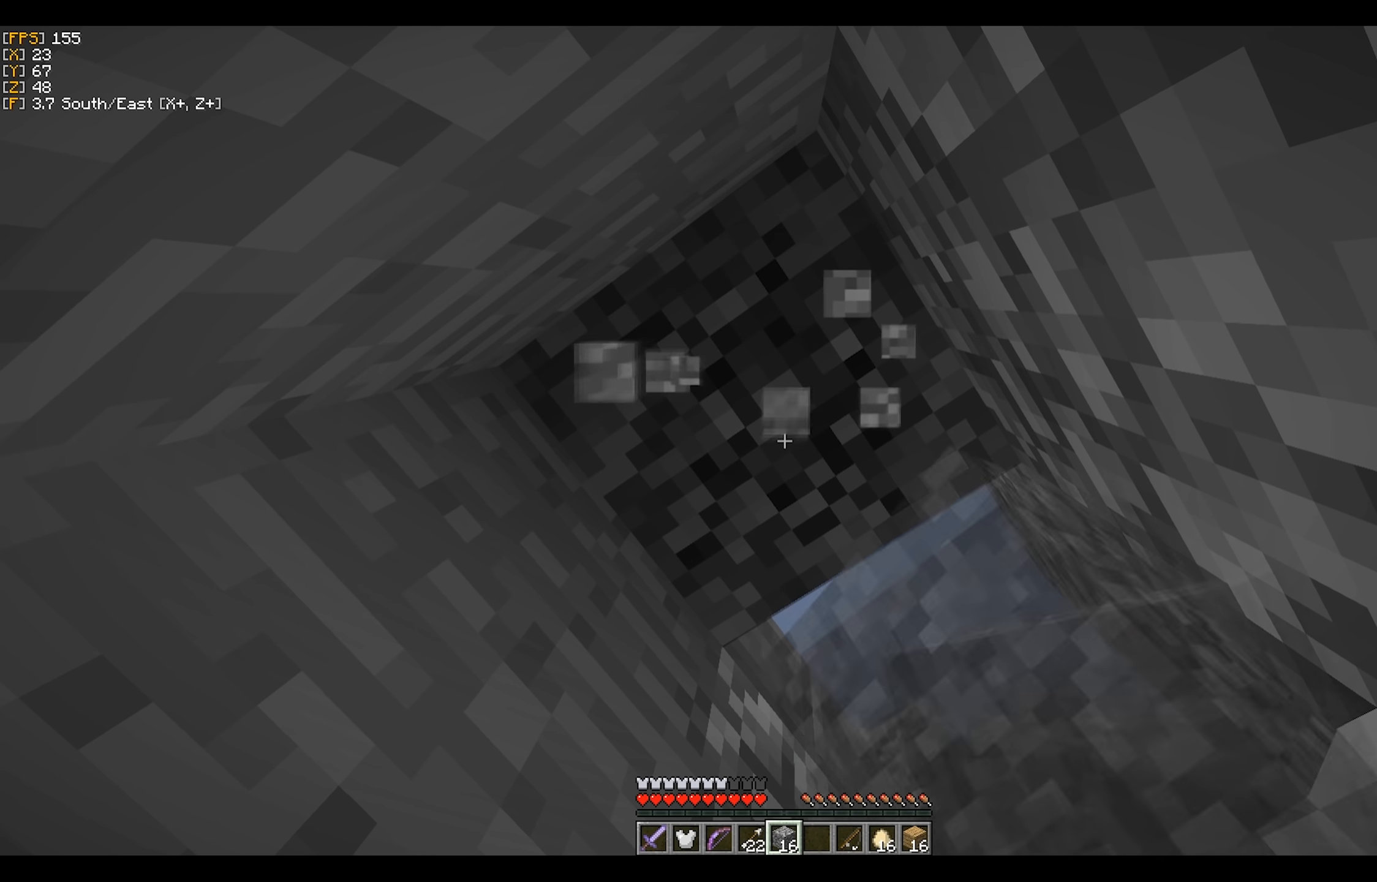
{"keys": [], "mouse": ["left"], "events": []}
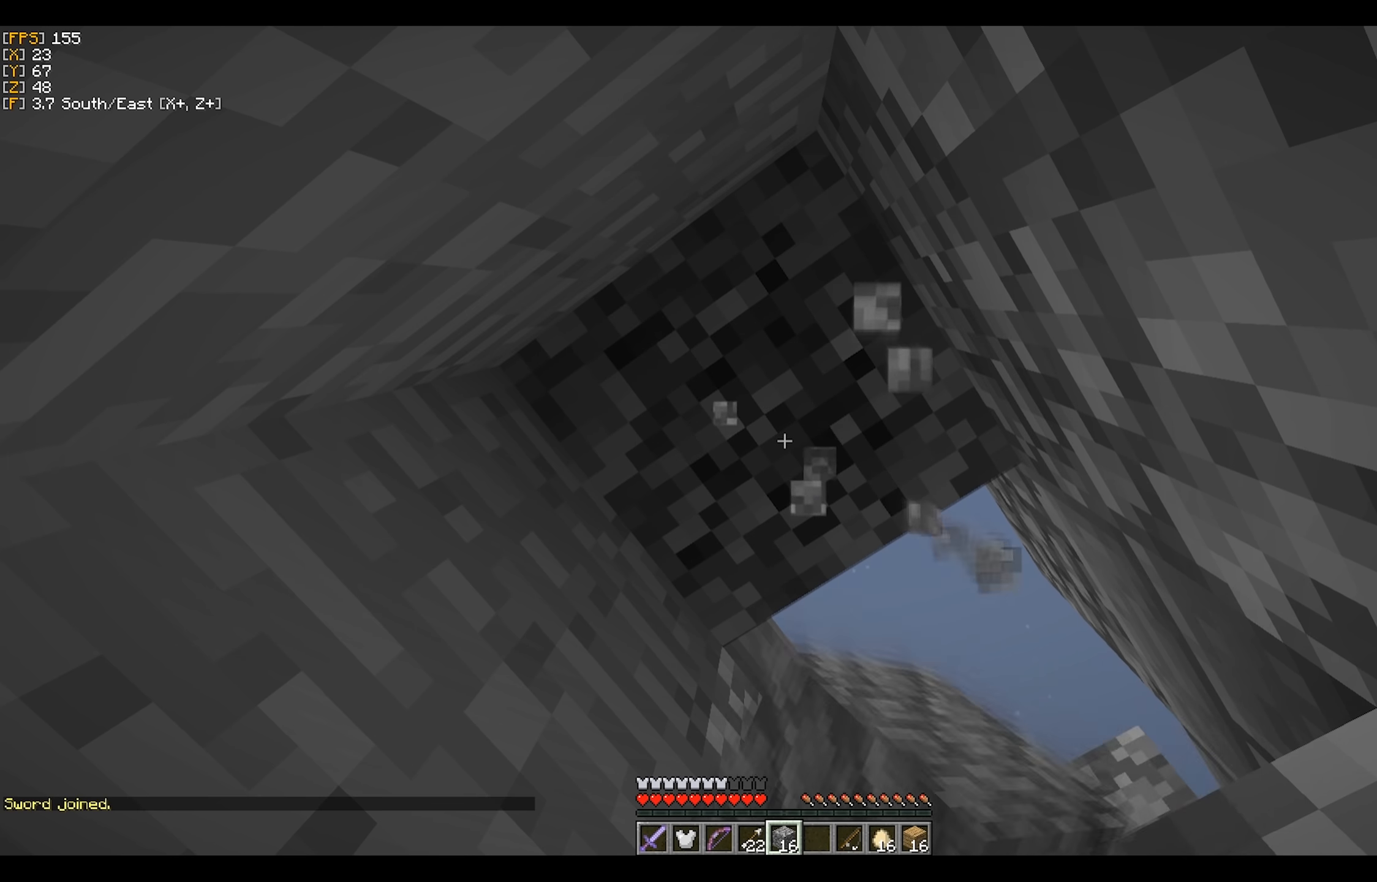
{"keys": [], "mouse": ["left"], "events": []}
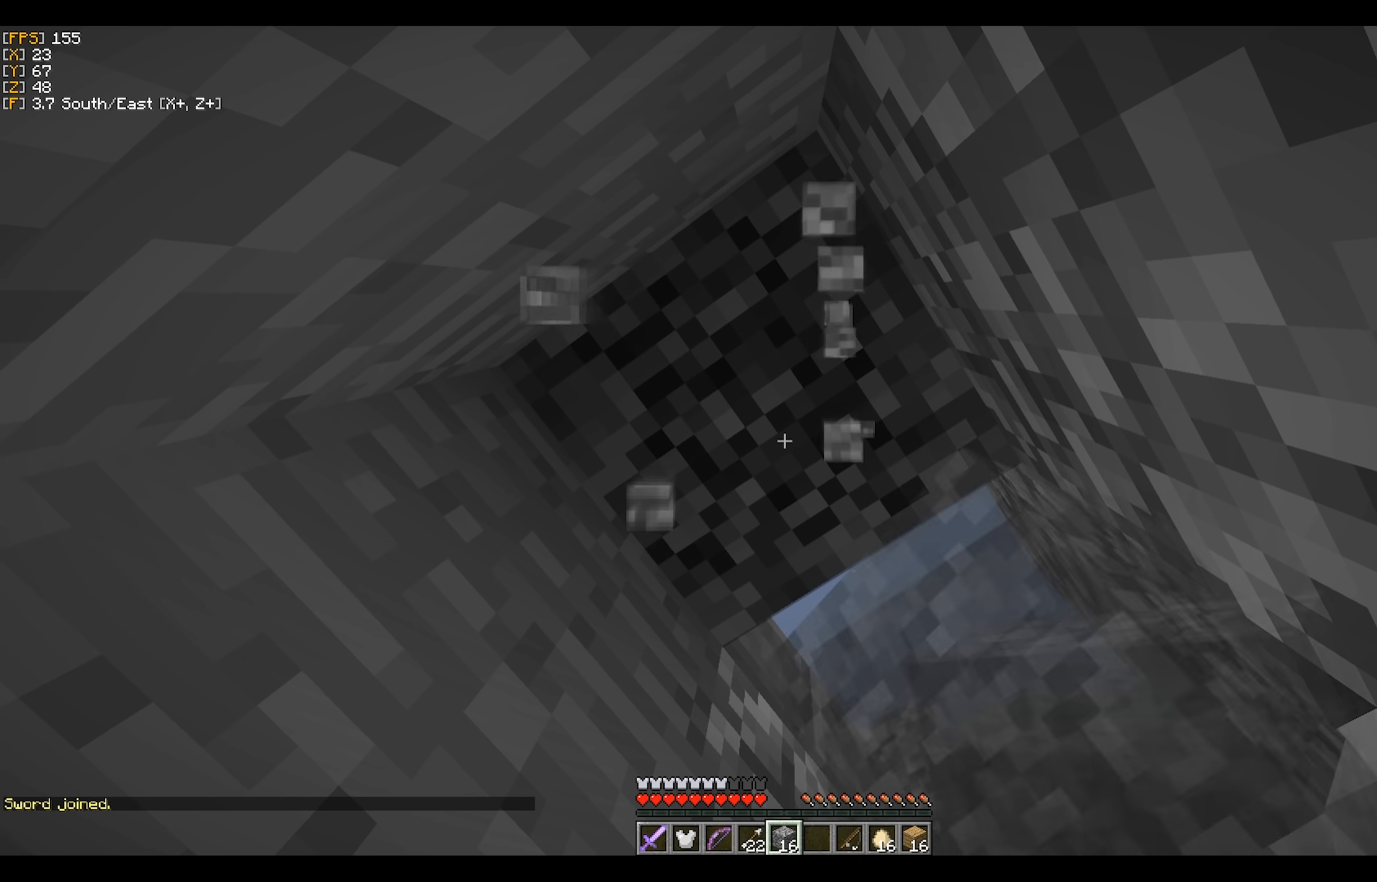
{"keys": [], "mouse": ["left"], "events": []}
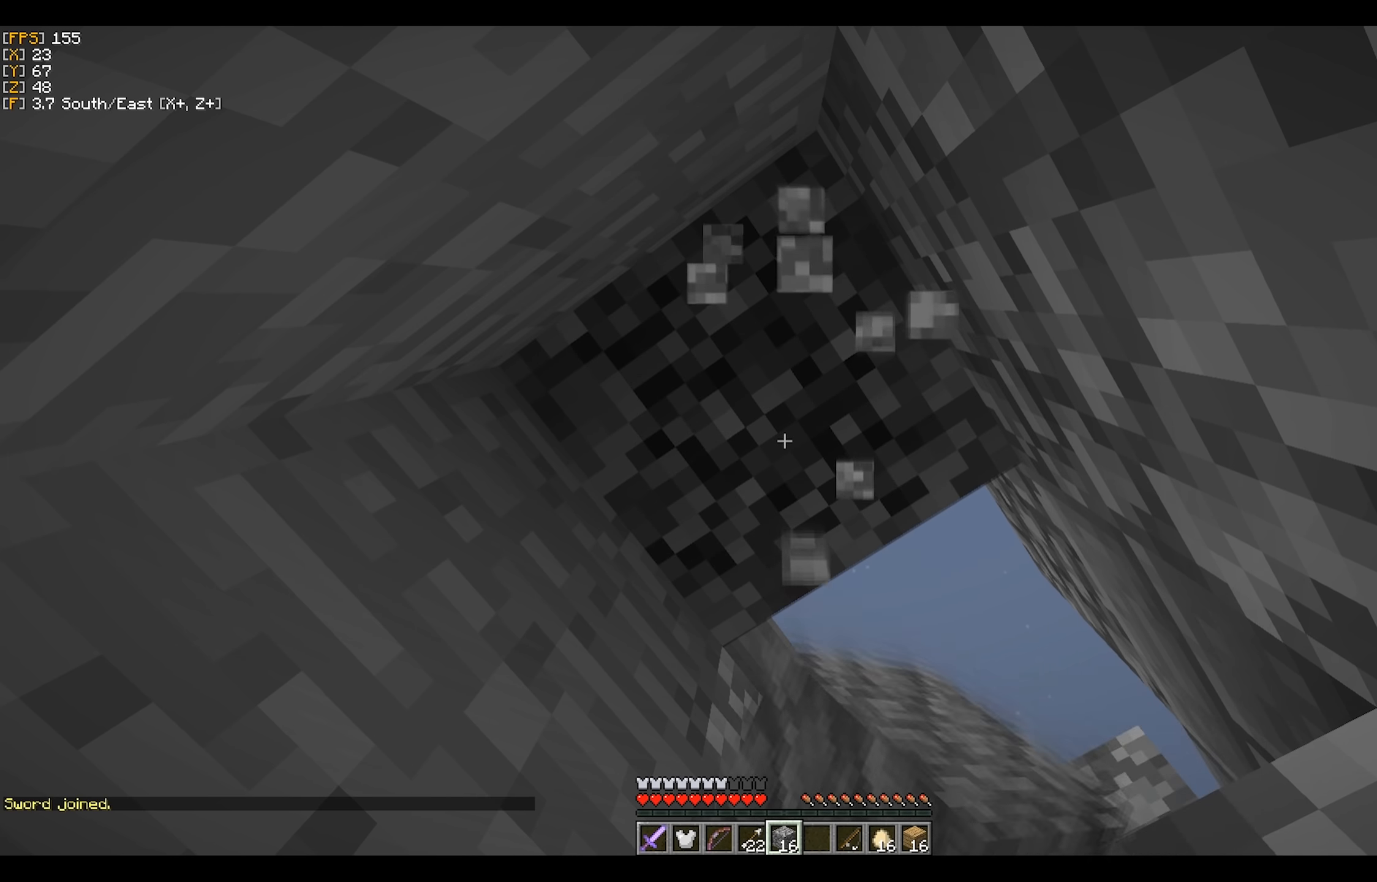
{"keys": [], "mouse": ["left"], "events": []}
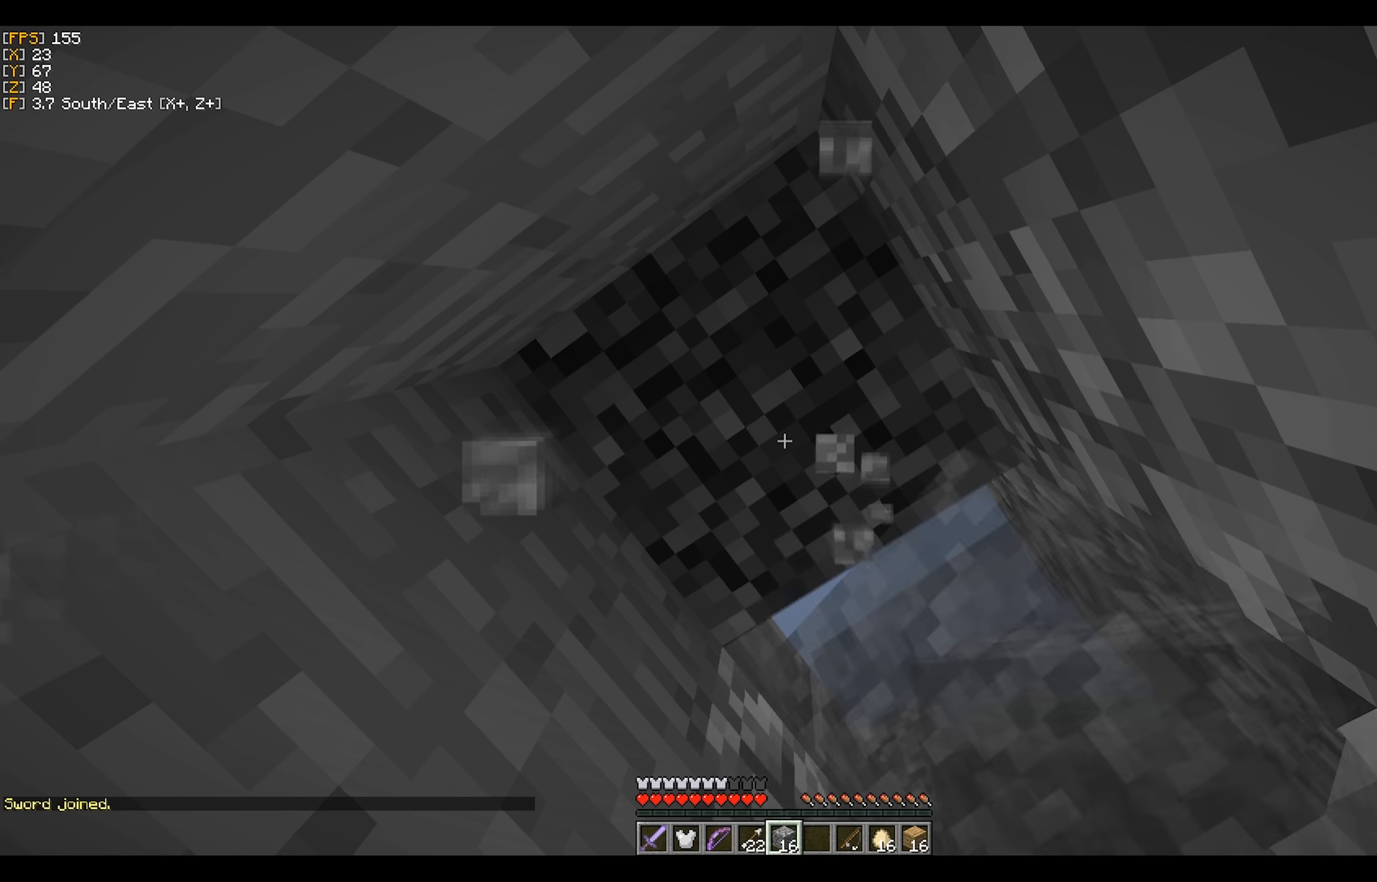
{"keys": [], "mouse": ["left"], "events": []}
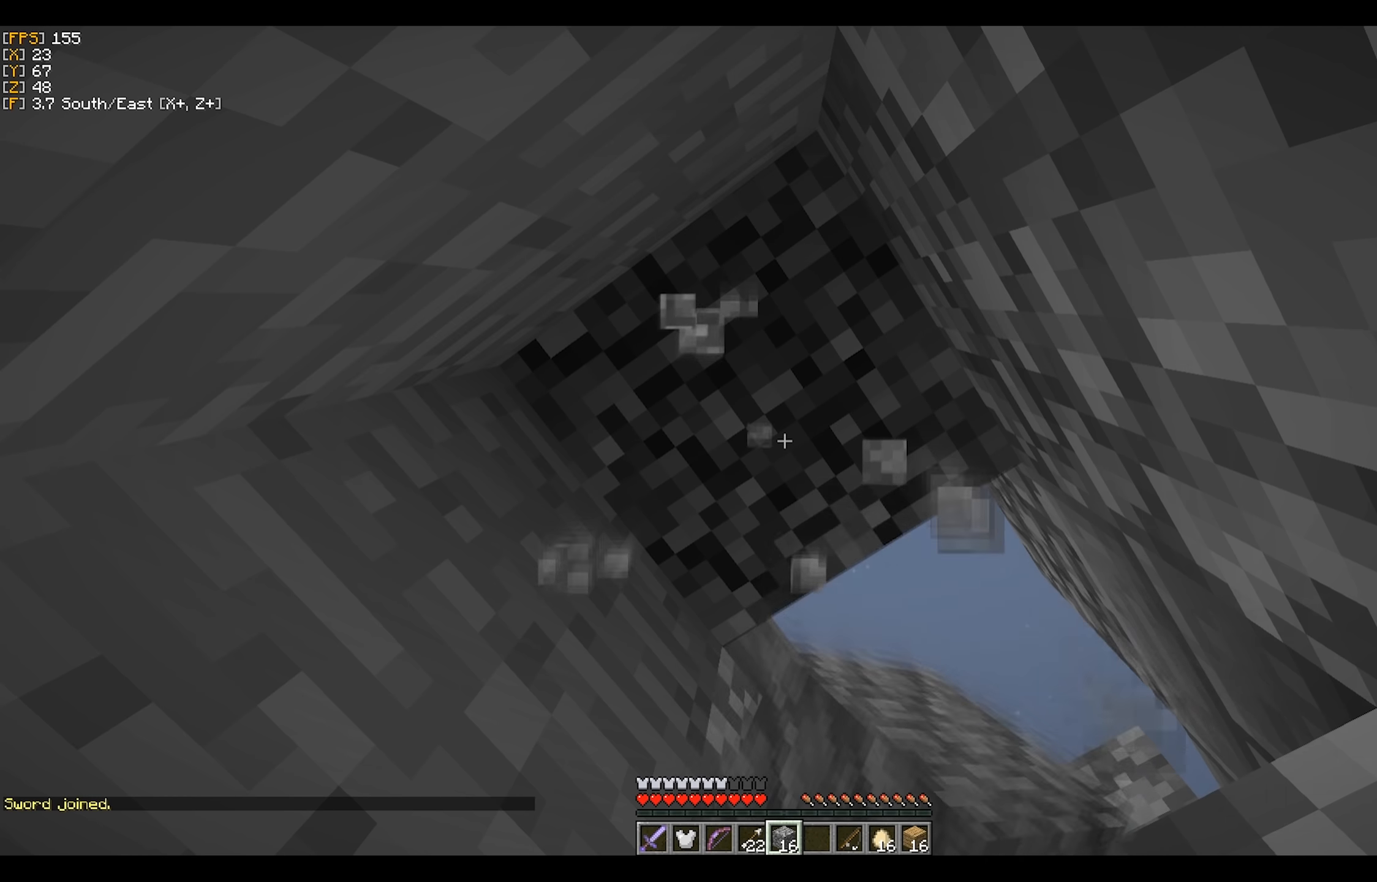
{"keys": [], "mouse": ["left"], "events": []}
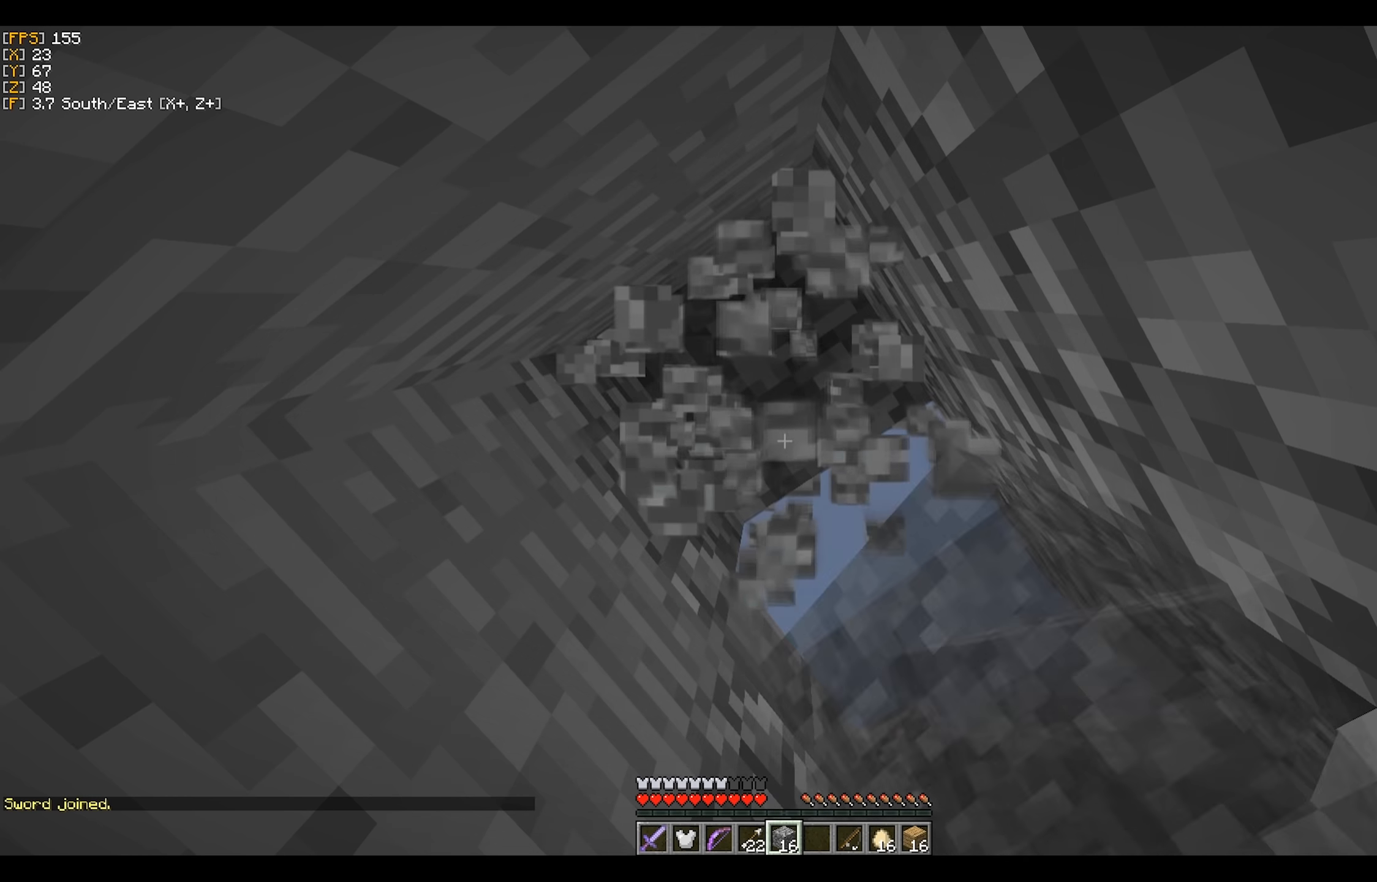
{"keys": ["w"], "mouse": [], "events": [[166, "mouse_left", "up"], [300, "w", "down"]]}
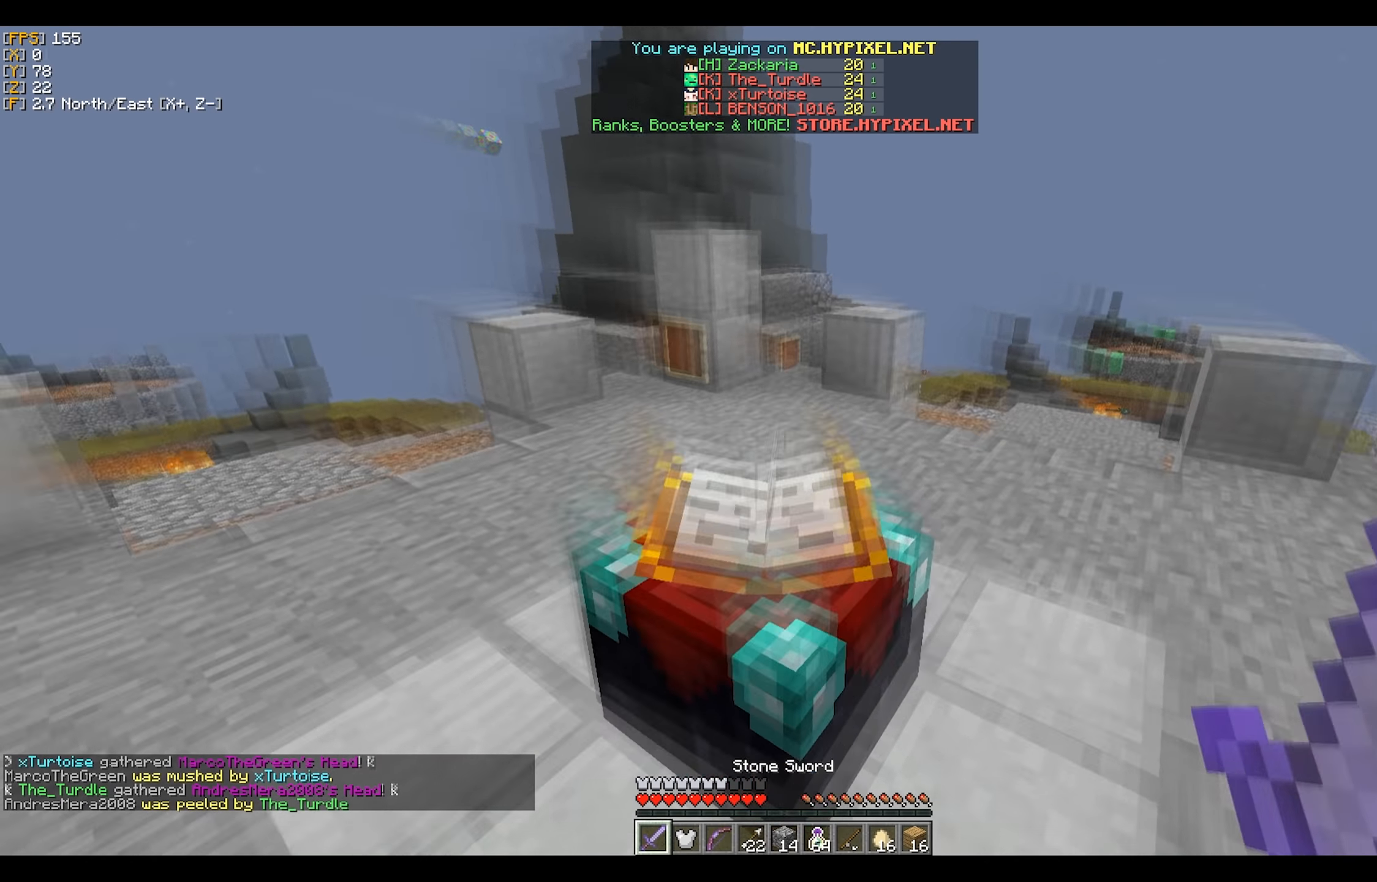
{"keys": ["w"], "mouse": [], "events": []}
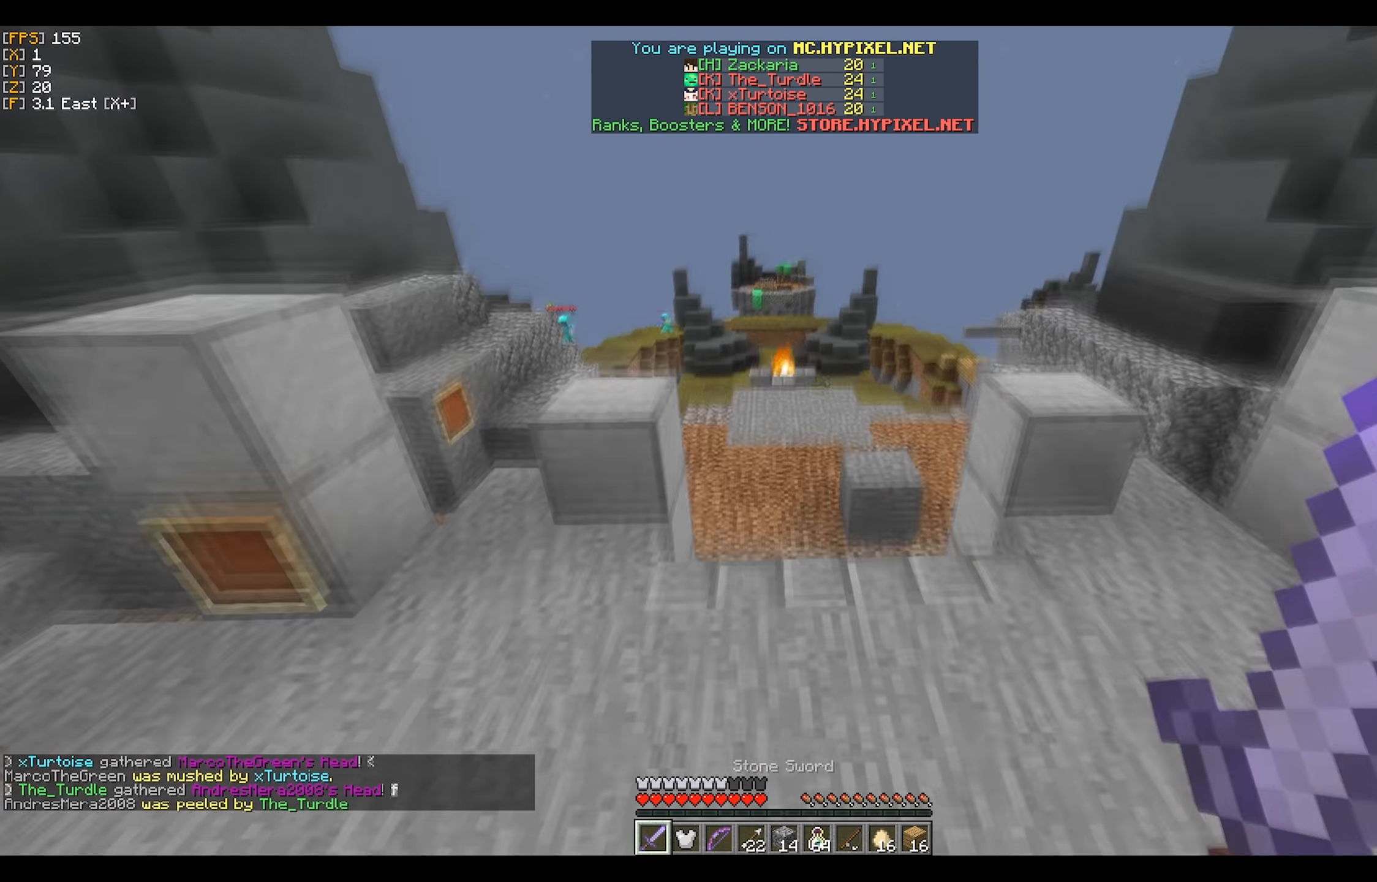
{"keys": [], "mouse": [], "events": [[83, "d", "down"], [316, "d", "up"], [350, "w", "up"]]}
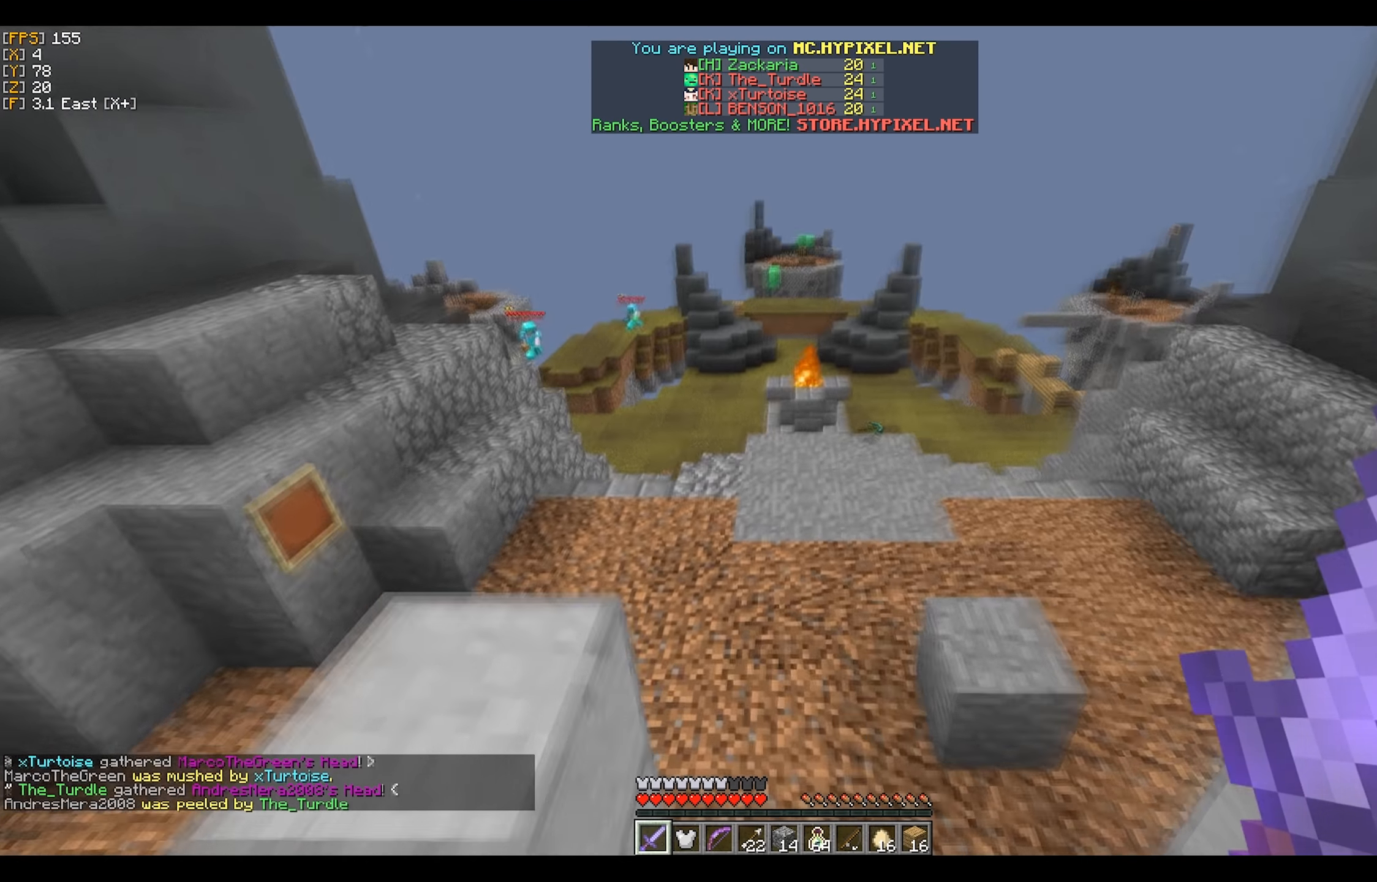
{"keys": ["d", "w"], "mouse": [], "events": [[33, "w", "down"], [333, "d", "down"]]}
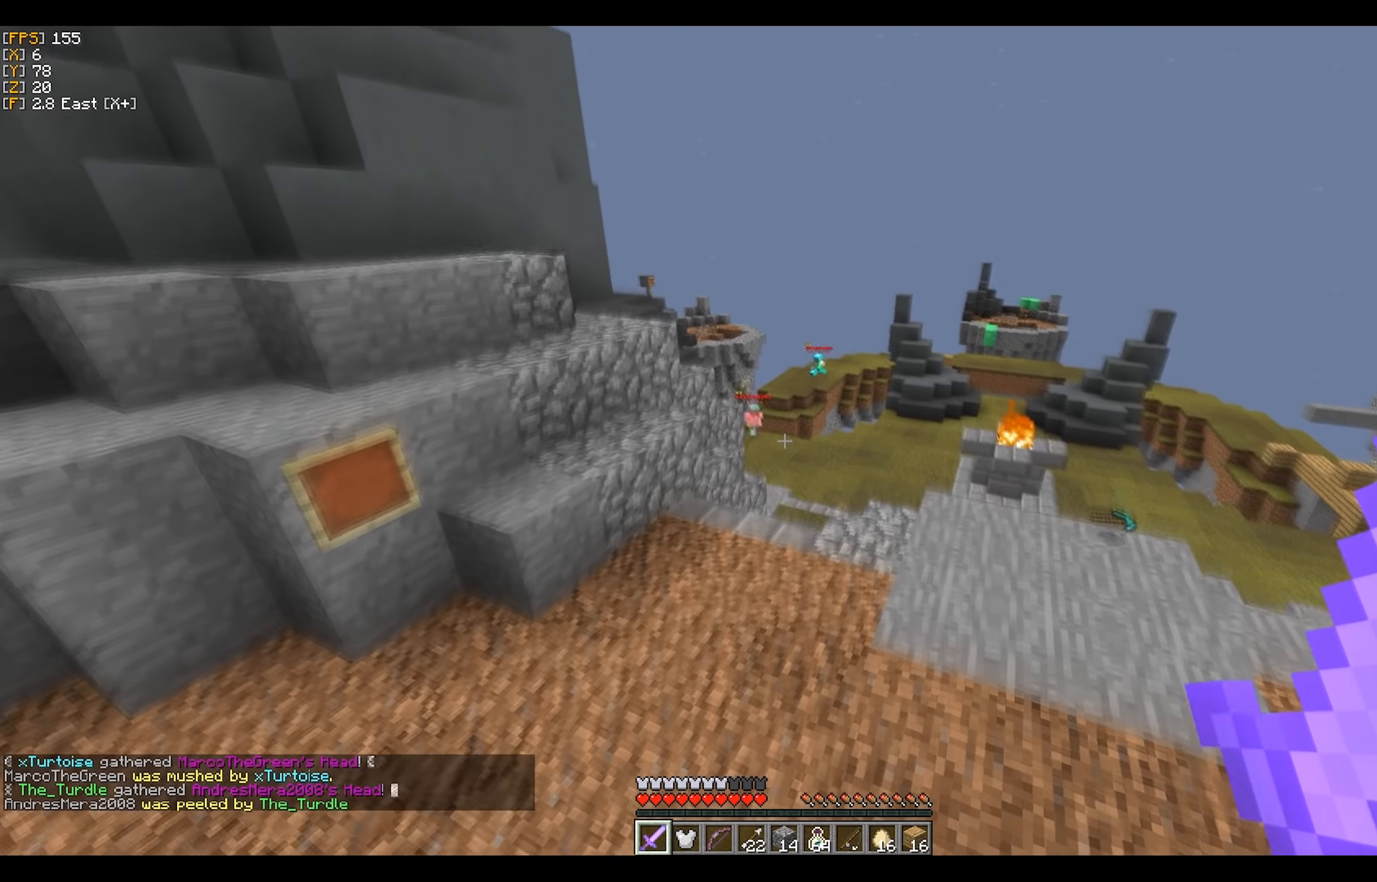
{"keys": ["w"], "mouse": [], "events": [[50, "d", "up"], [366, "w", "up"], [500, "w", "down"]]}